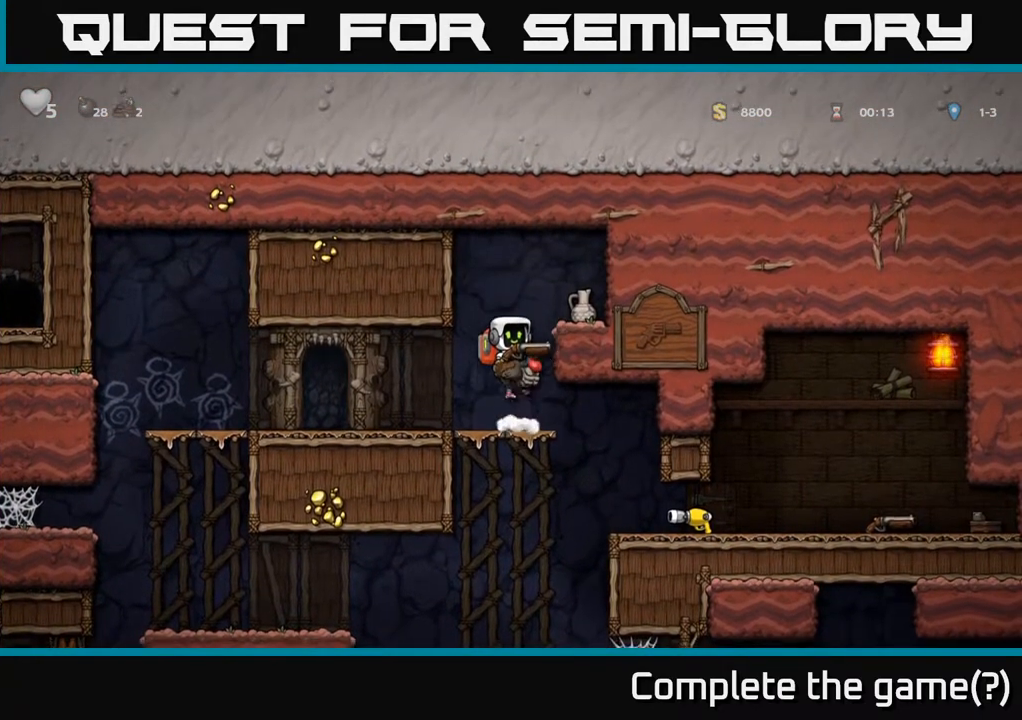
Gameplay with a controller (Xbox layout); each line is a JSON object with the inputs held at the frame after it. "events" lists button and stick changes between this image and that frame as [ms after this image, input, new state], when the widget could be followed in between.
{"buttons": [], "left_stick": "center", "right_stick": "center", "events": [[117, "X", "down"], [133, "A", "up"], [217, "X", "up"]]}
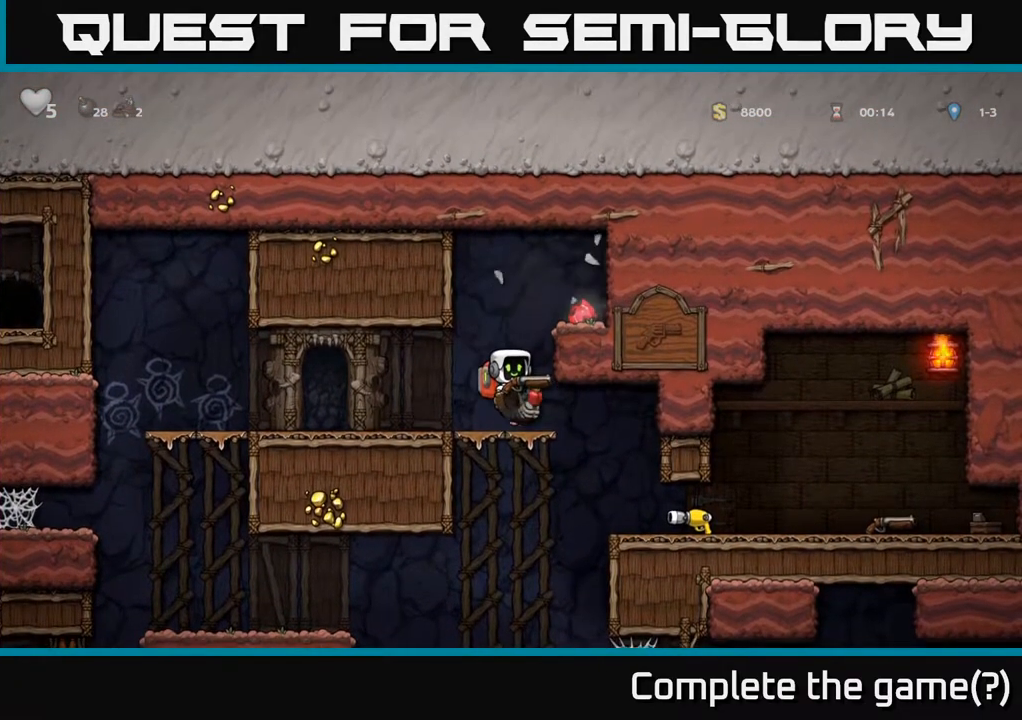
{"buttons": ["DPAD_RIGHT"], "left_stick": "center", "right_stick": "center", "events": [[133, "A", "down"], [333, "A", "up"], [333, "DPAD_RIGHT", "down"]]}
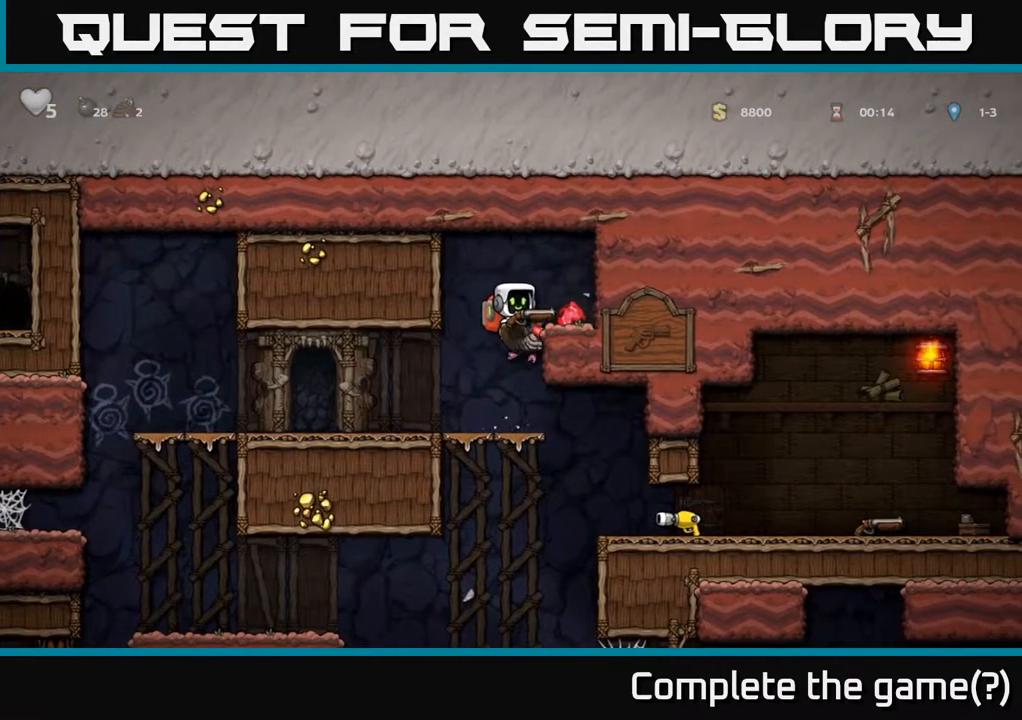
{"buttons": [], "left_stick": "center", "right_stick": "center", "events": [[67, "A", "down"], [300, "A", "up"], [467, "DPAD_RIGHT", "up"]]}
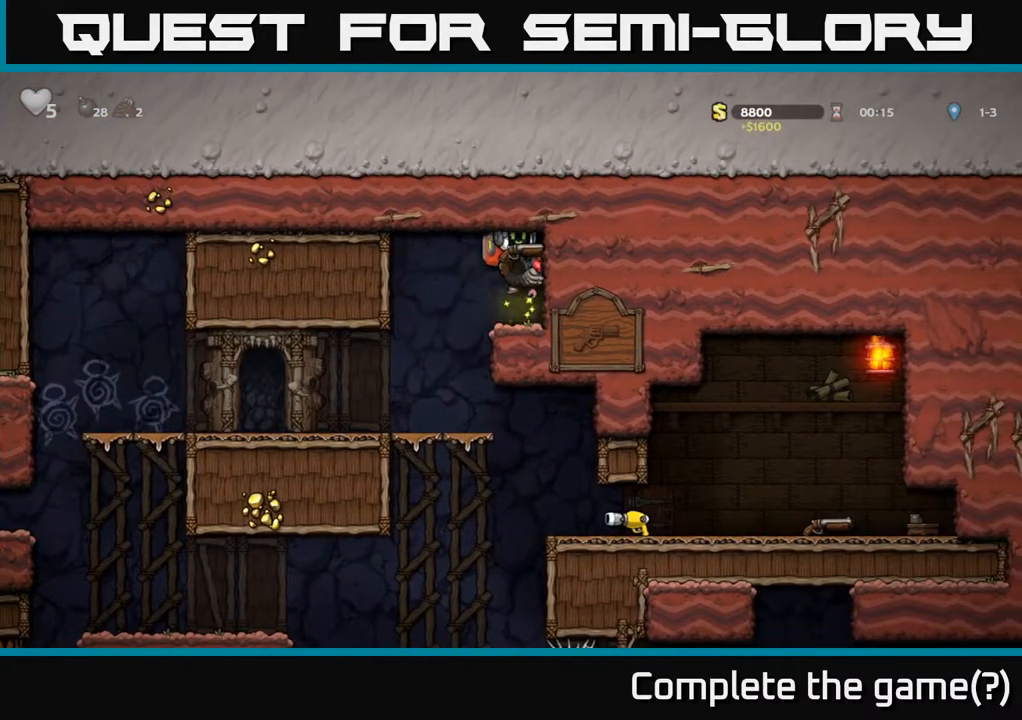
{"buttons": ["DPAD_LEFT"], "left_stick": "center", "right_stick": "center", "events": [[67, "DPAD_LEFT", "down"]]}
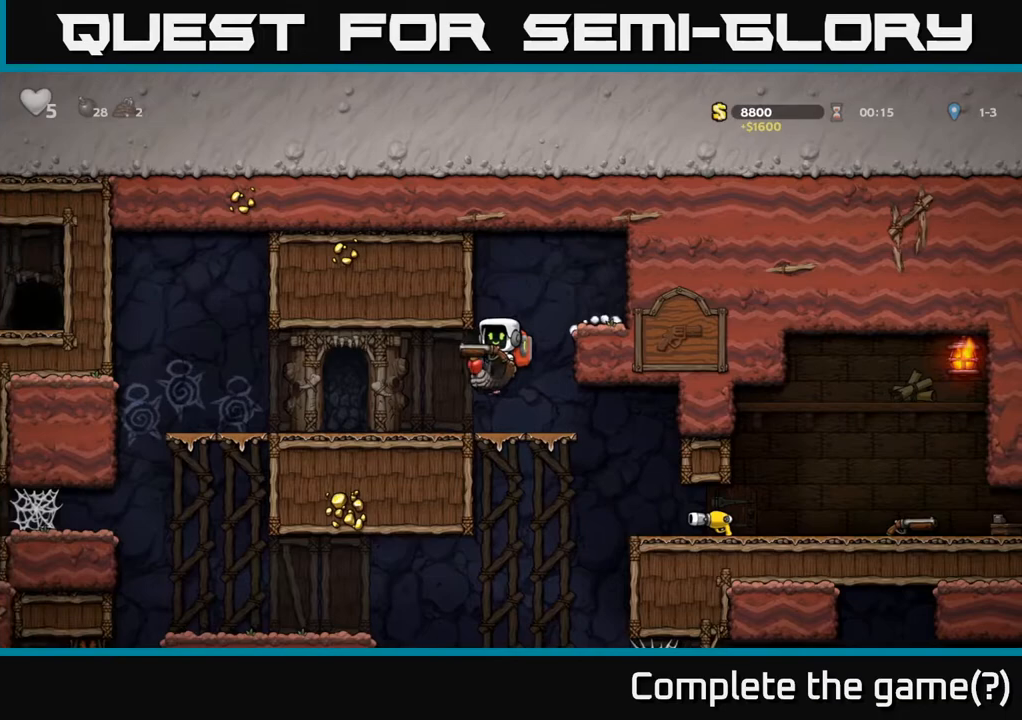
{"buttons": ["DPAD_LEFT"], "left_stick": "center", "right_stick": "center", "events": []}
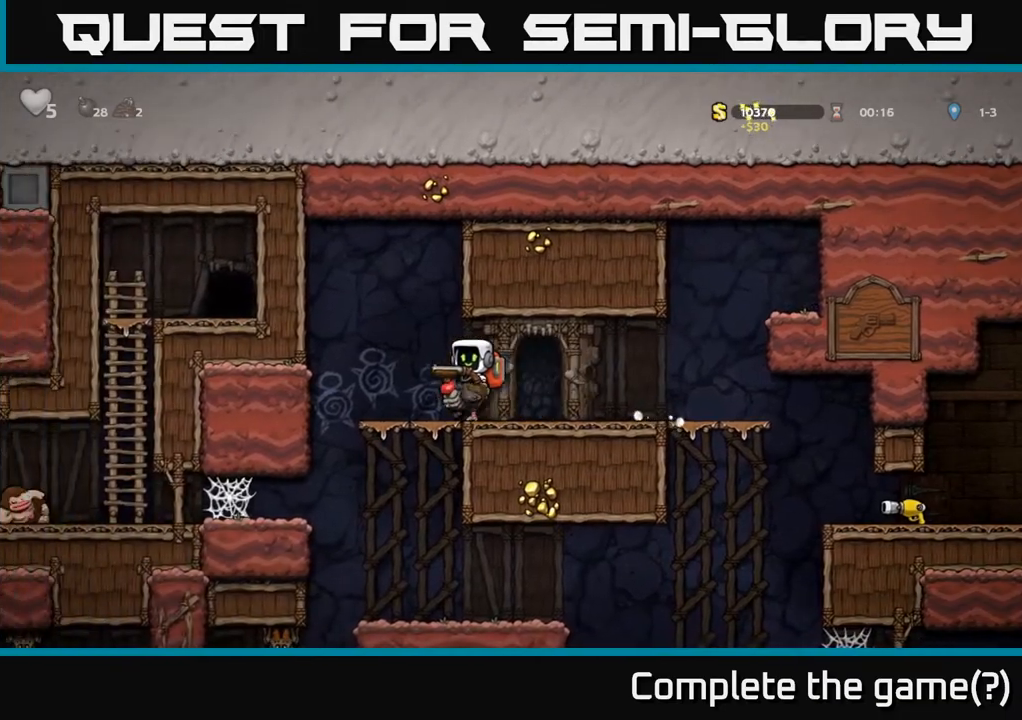
{"buttons": [], "left_stick": "center", "right_stick": "center", "events": [[150, "DPAD_DOWN", "down"], [150, "DPAD_LEFT", "up"], [200, "A", "down"], [300, "DPAD_DOWN", "up"], [333, "A", "up"]]}
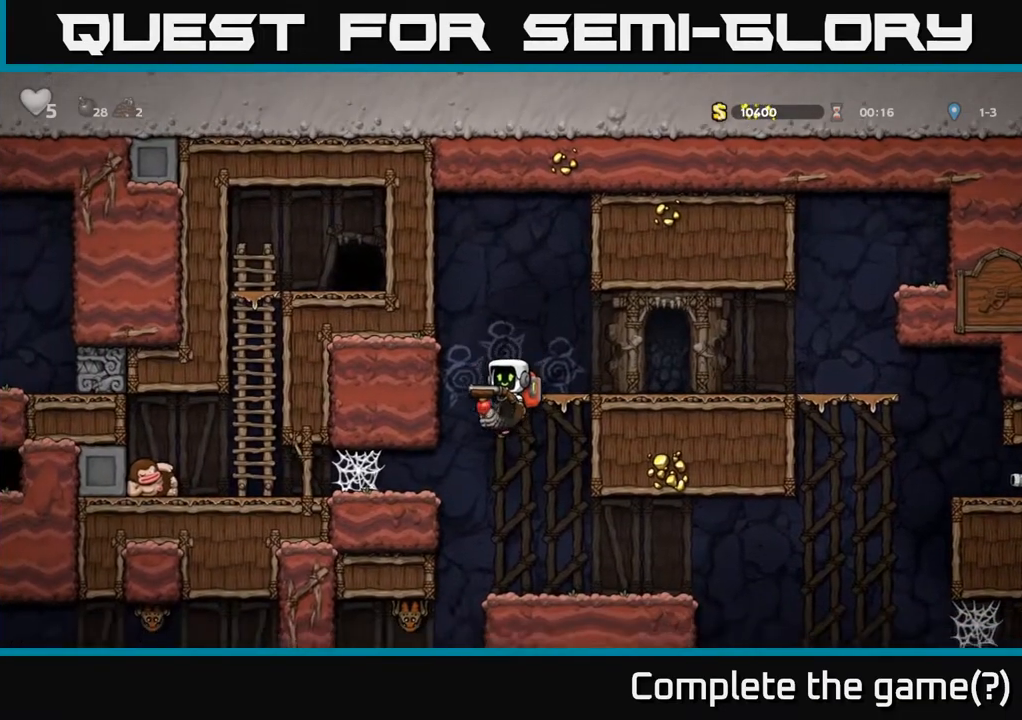
{"buttons": [], "left_stick": "center", "right_stick": "center", "events": [[117, "X", "down"], [200, "X", "up"]]}
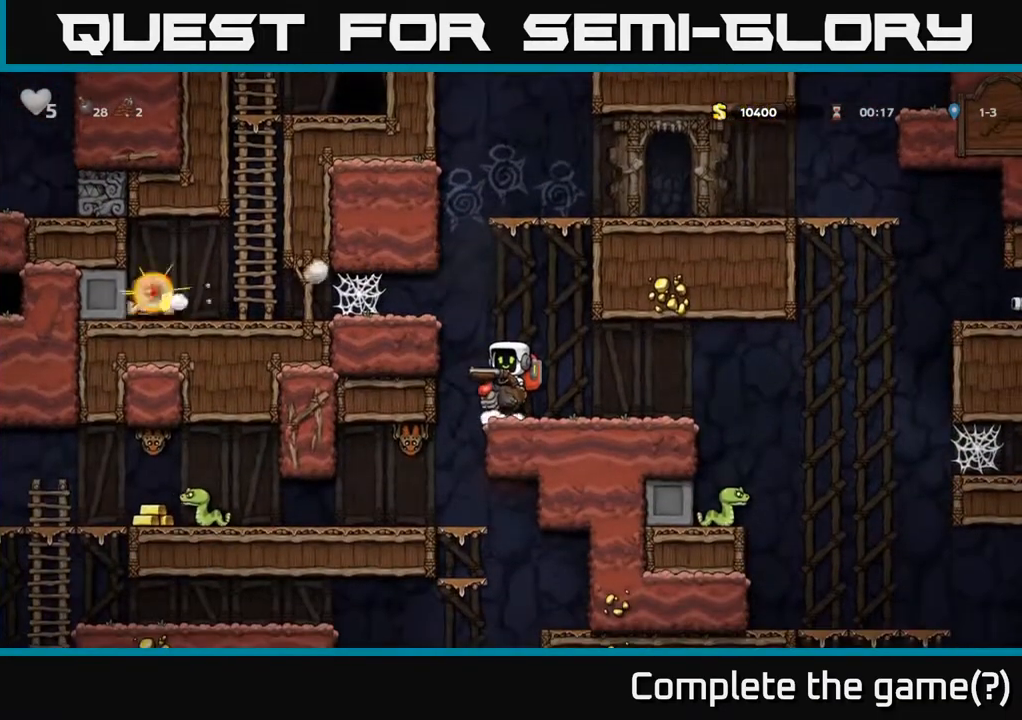
{"buttons": [], "left_stick": "center", "right_stick": "center", "events": [[100, "A", "down"], [217, "DPAD_LEFT", "down"], [300, "X", "down"], [333, "A", "up"], [367, "DPAD_LEFT", "up"], [383, "X", "up"]]}
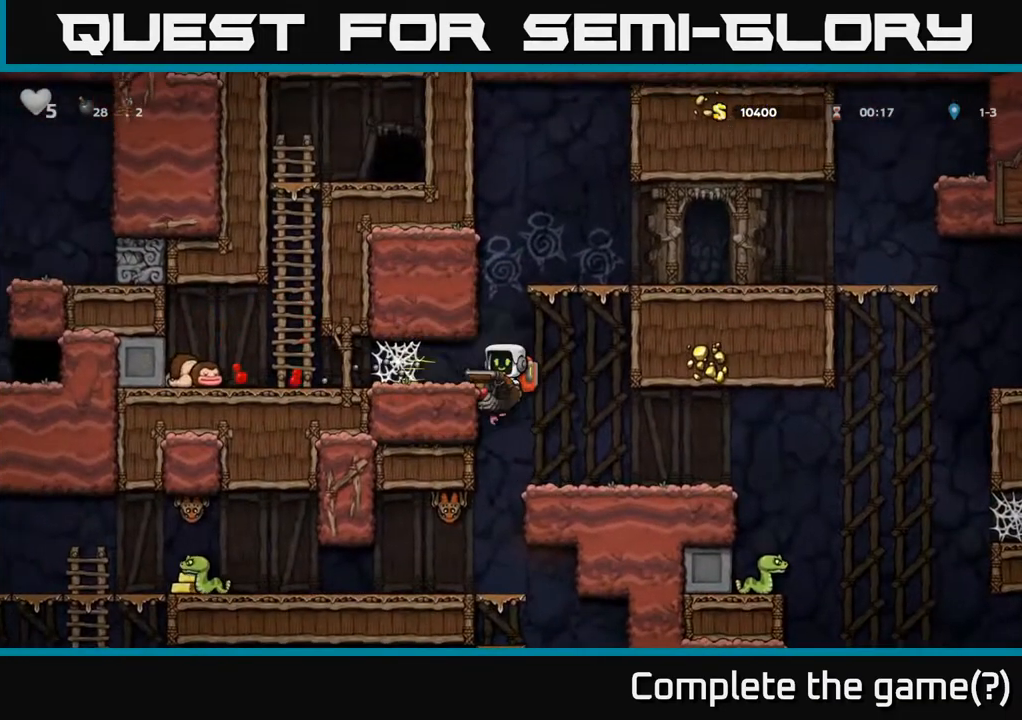
{"buttons": ["DPAD_LEFT"], "left_stick": "center", "right_stick": "center", "events": [[17, "DPAD_RIGHT", "down"], [283, "DPAD_RIGHT", "up"], [350, "DPAD_LEFT", "down"]]}
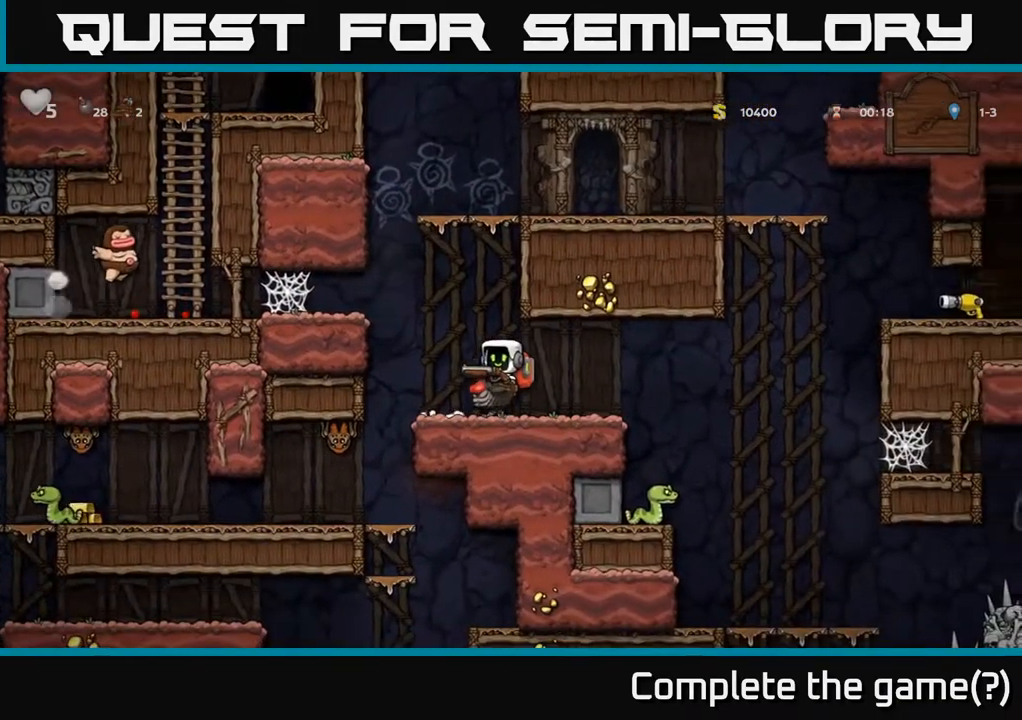
{"buttons": ["X"], "left_stick": "center", "right_stick": "center", "events": [[183, "DPAD_LEFT", "up"], [467, "X", "down"]]}
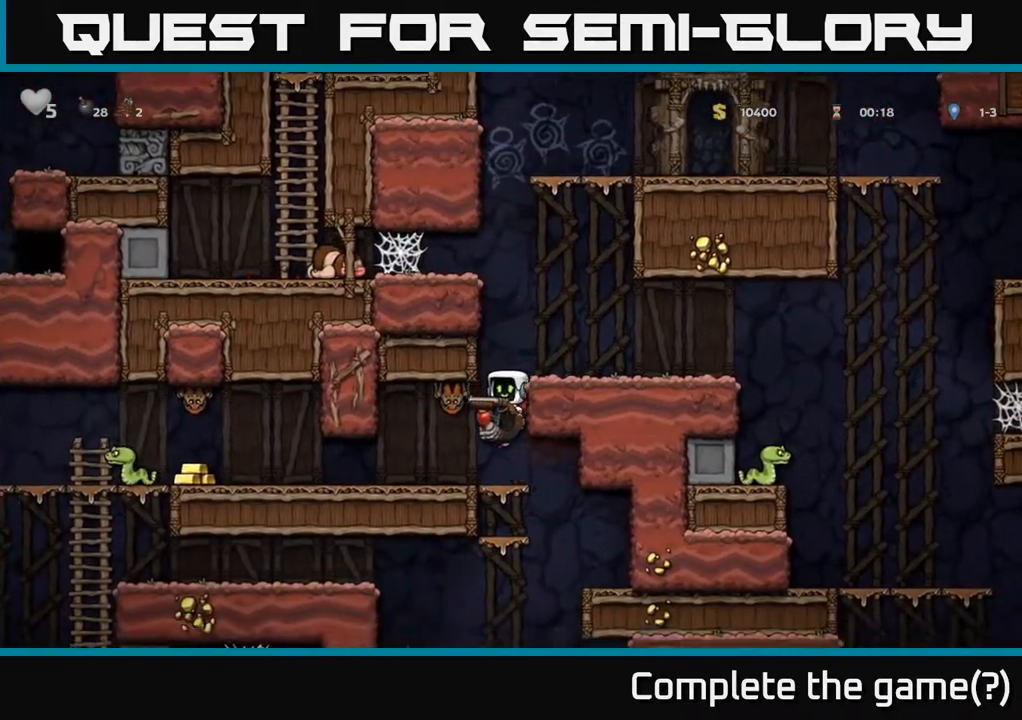
{"buttons": ["X", "DPAD_LEFT"], "left_stick": "center", "right_stick": "center", "events": [[67, "X", "up"], [383, "DPAD_LEFT", "down"], [467, "X", "down"]]}
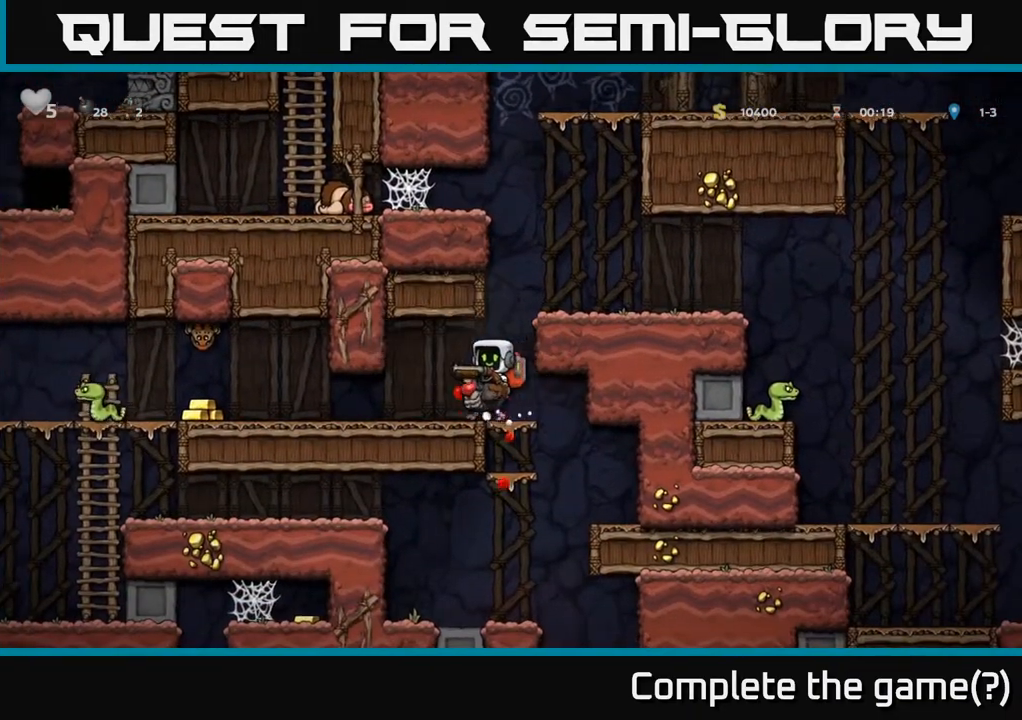
{"buttons": ["DPAD_DOWN"], "left_stick": "center", "right_stick": "center", "events": [[67, "DPAD_LEFT", "up"], [67, "X", "up"], [250, "DPAD_LEFT", "down"], [417, "DPAD_LEFT", "up"], [467, "DPAD_DOWN", "down"]]}
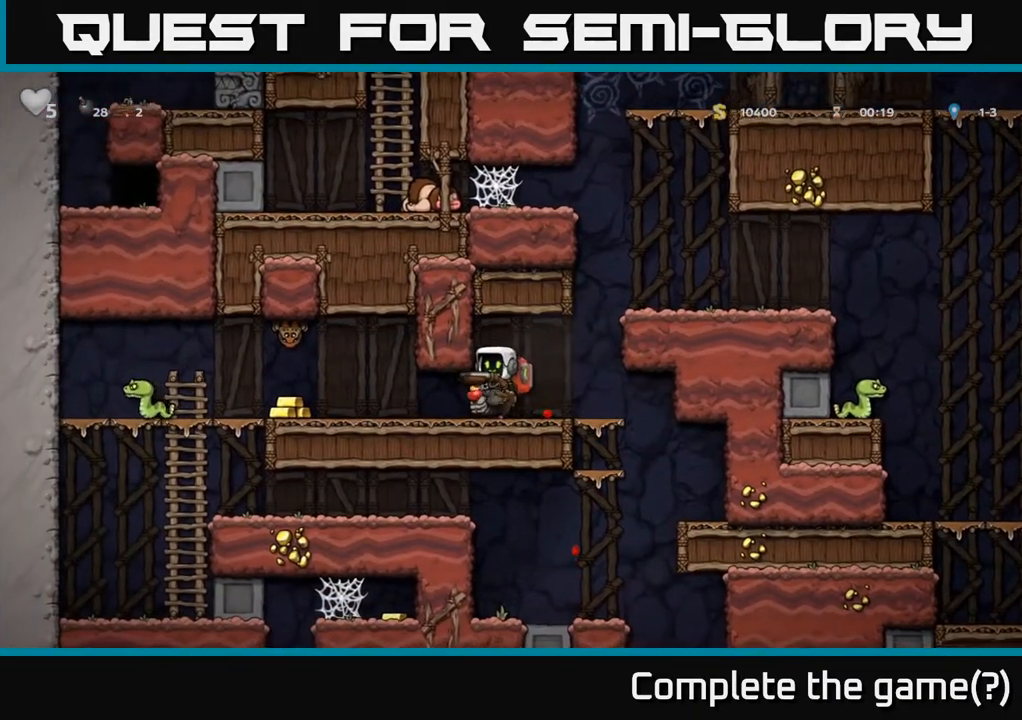
{"buttons": ["DPAD_DOWN"], "left_stick": "center", "right_stick": "center", "events": [[50, "X", "down"], [133, "X", "up"], [167, "DPAD_DOWN", "up"], [433, "DPAD_DOWN", "down"]]}
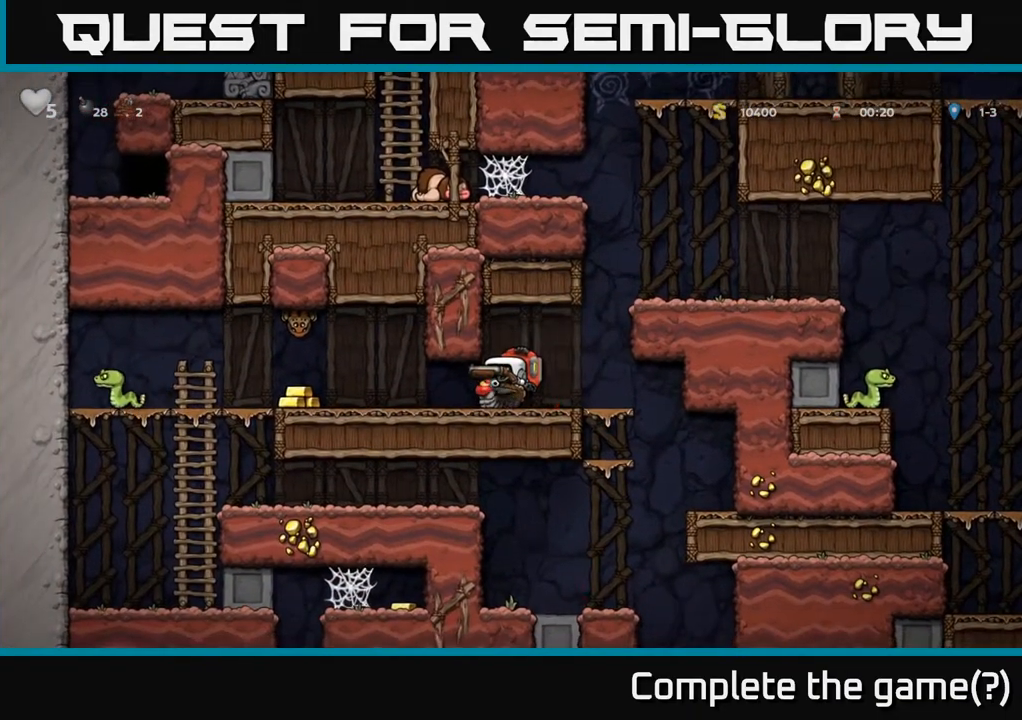
{"buttons": ["DPAD_DOWN"], "left_stick": "center", "right_stick": "center", "events": [[17, "X", "down"], [133, "X", "up"]]}
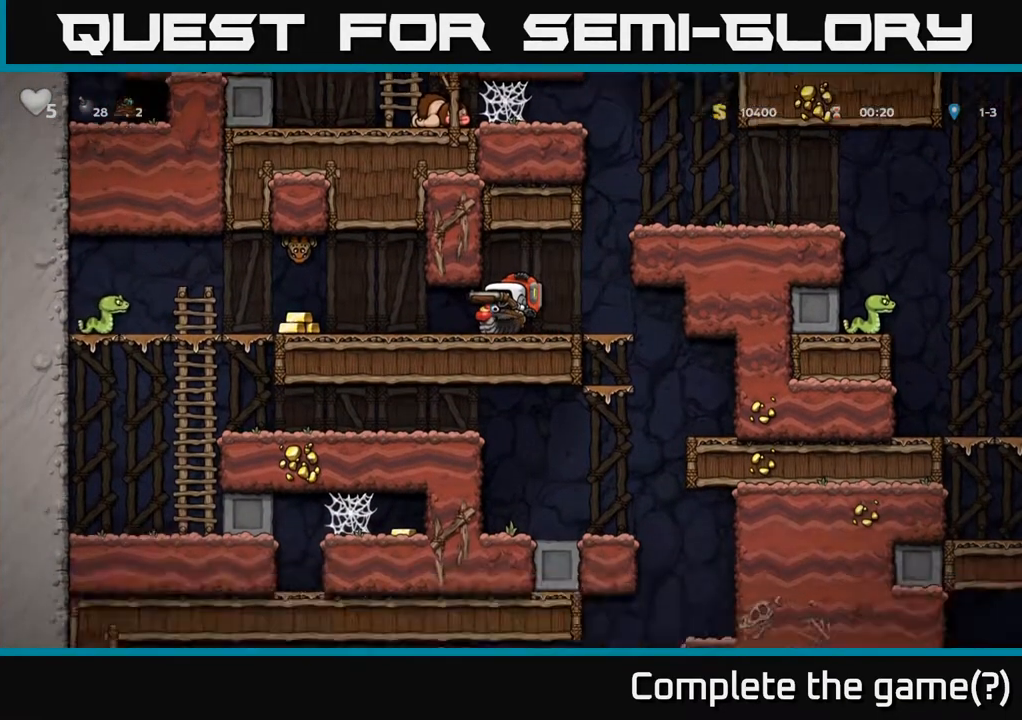
{"buttons": ["DPAD_LEFT"], "left_stick": "center", "right_stick": "center", "events": [[50, "DPAD_DOWN", "up"], [83, "DPAD_LEFT", "down"]]}
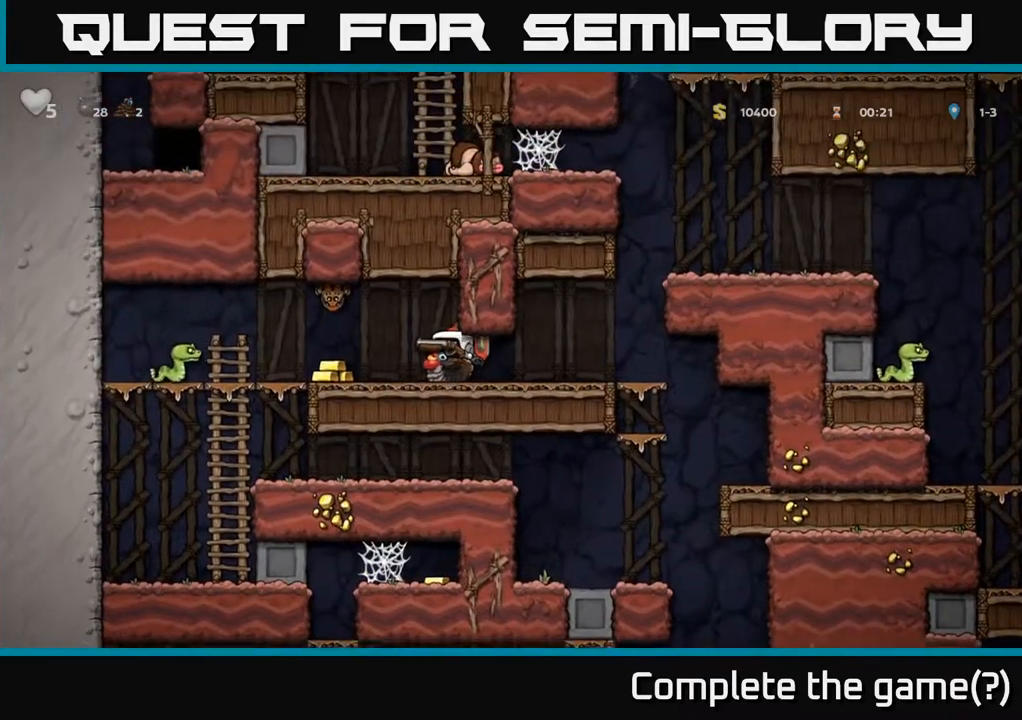
{"buttons": [], "left_stick": "center", "right_stick": "center", "events": [[83, "DPAD_LEFT", "up"], [133, "X", "down"], [250, "X", "up"]]}
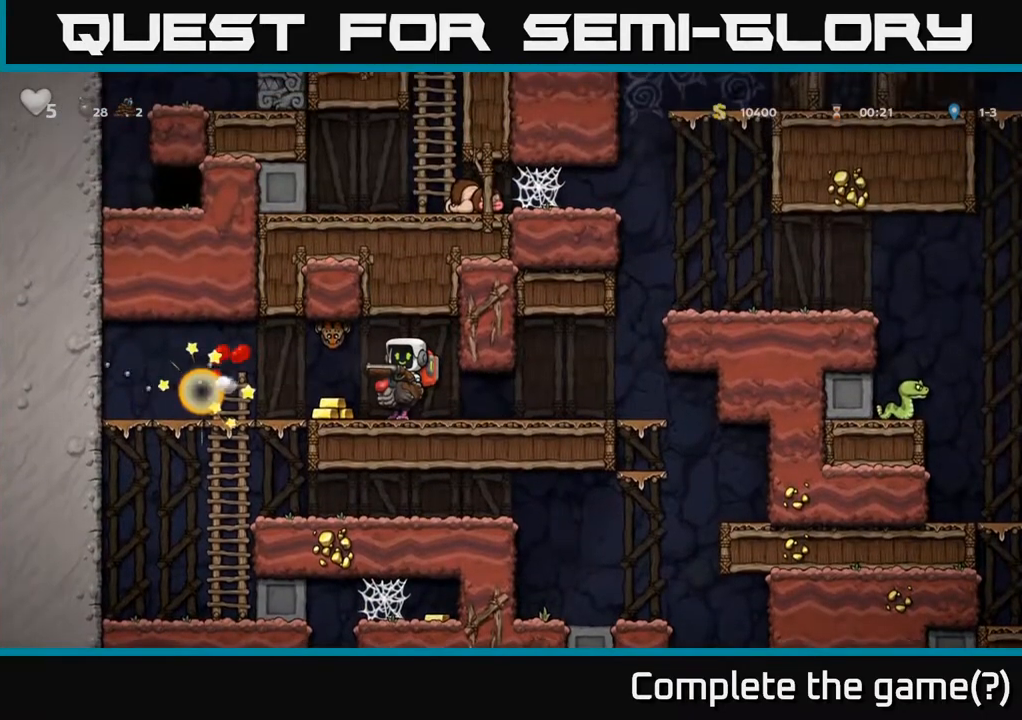
{"buttons": [], "left_stick": "center", "right_stick": "center", "events": [[100, "A", "down"], [167, "X", "down"], [217, "A", "up"], [267, "X", "up"]]}
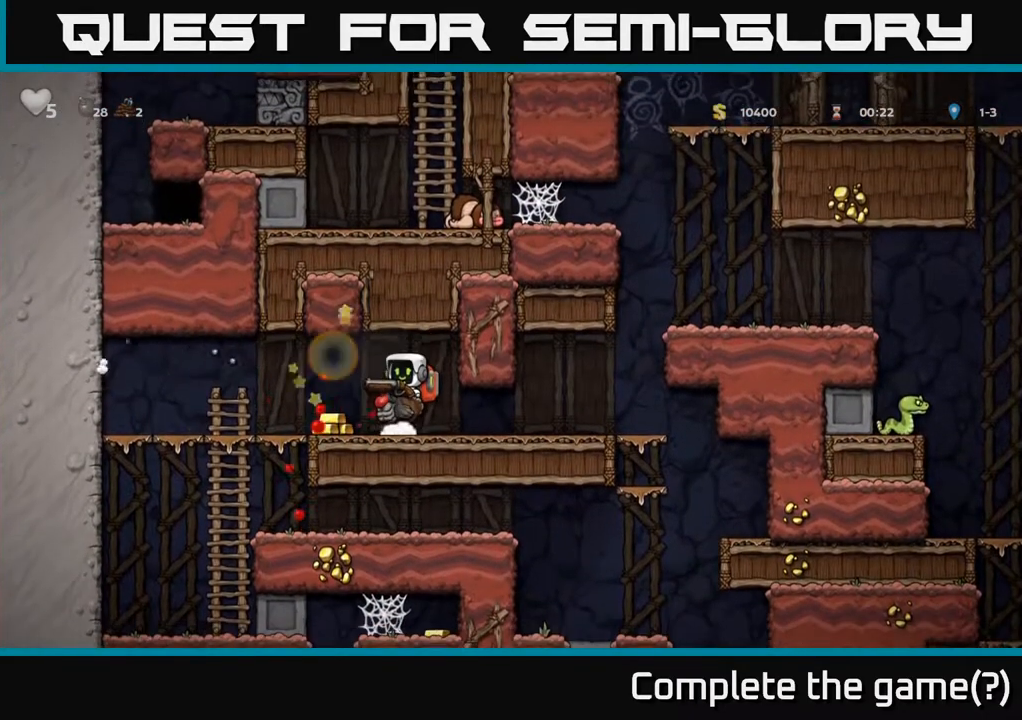
{"buttons": [], "left_stick": "center", "right_stick": "center", "events": [[67, "A", "down"], [117, "X", "down"], [167, "A", "up"], [200, "X", "up"], [400, "X", "down"], [483, "X", "up"]]}
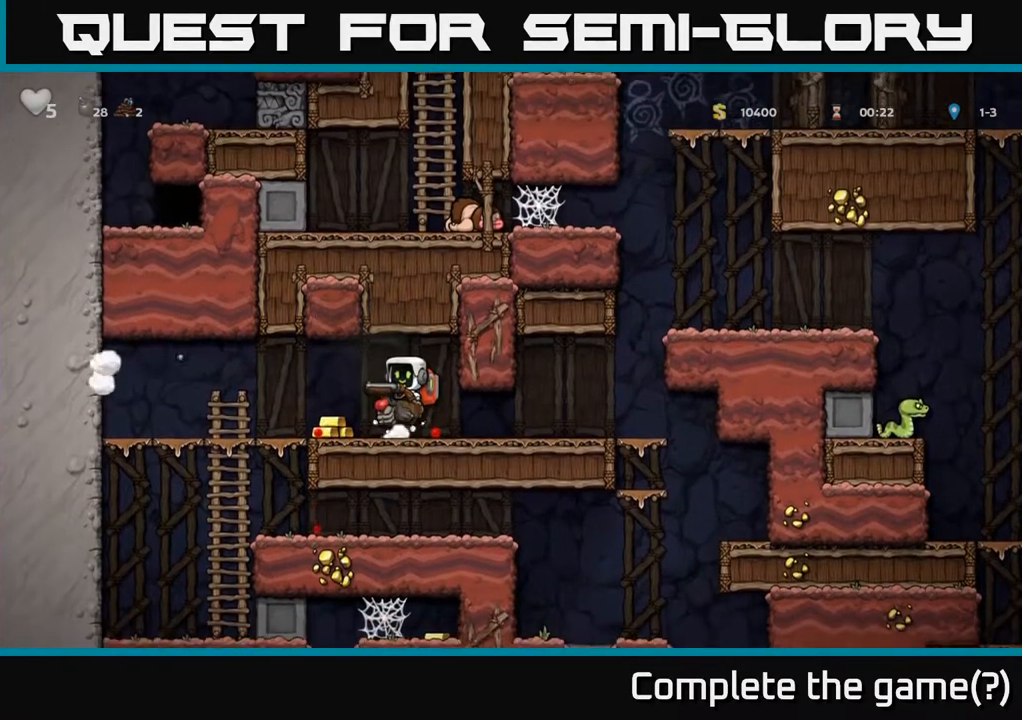
{"buttons": [], "left_stick": "center", "right_stick": "center", "events": [[50, "X", "down"], [150, "X", "up"], [217, "X", "down"], [300, "X", "up"], [367, "X", "down"], [450, "X", "up"]]}
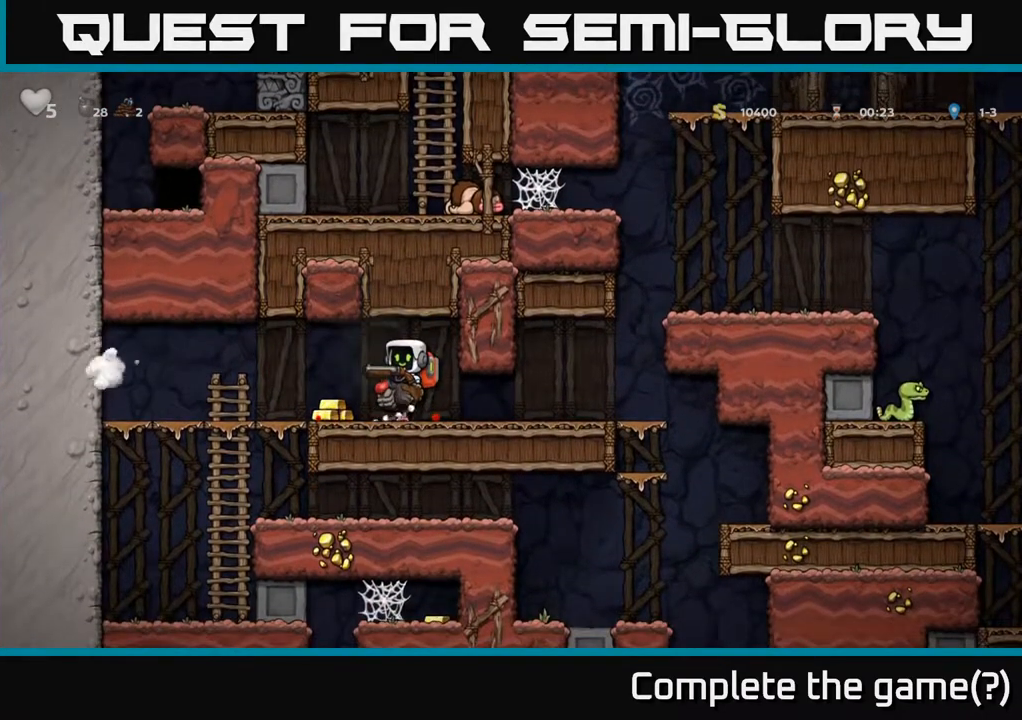
{"buttons": [], "left_stick": "center", "right_stick": "center", "events": [[17, "X", "down"], [117, "X", "up"], [167, "X", "down"], [283, "X", "up"], [367, "X", "down"], [467, "X", "up"]]}
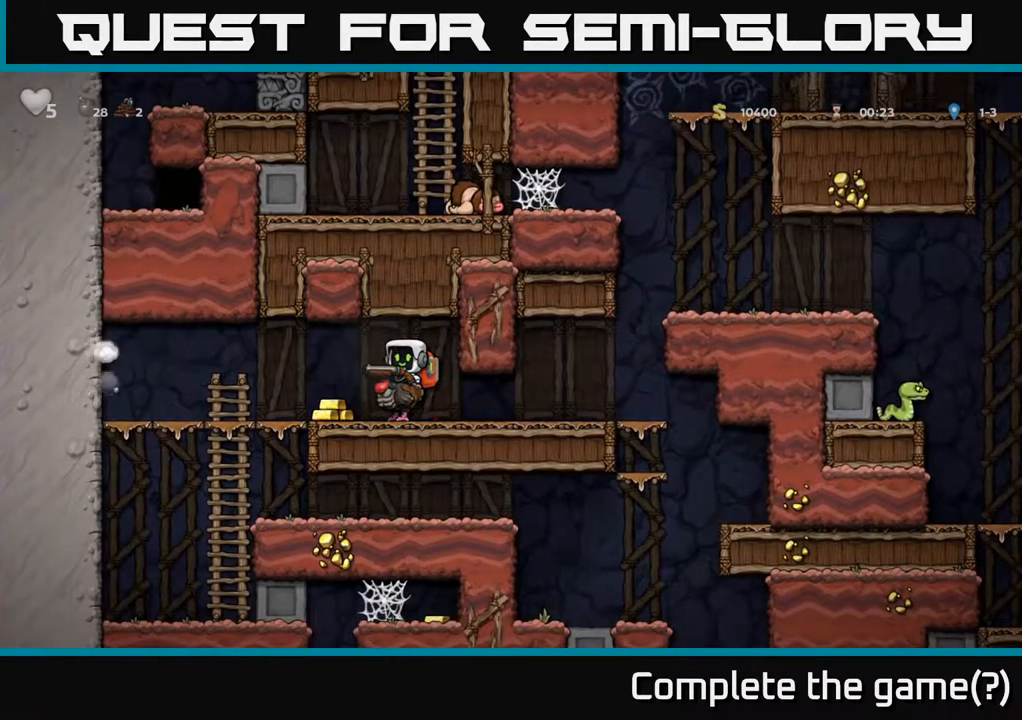
{"buttons": [], "left_stick": "center", "right_stick": "center", "events": [[33, "X", "down"], [133, "X", "up"], [217, "X", "down"], [300, "X", "up"], [400, "X", "down"], [483, "X", "up"]]}
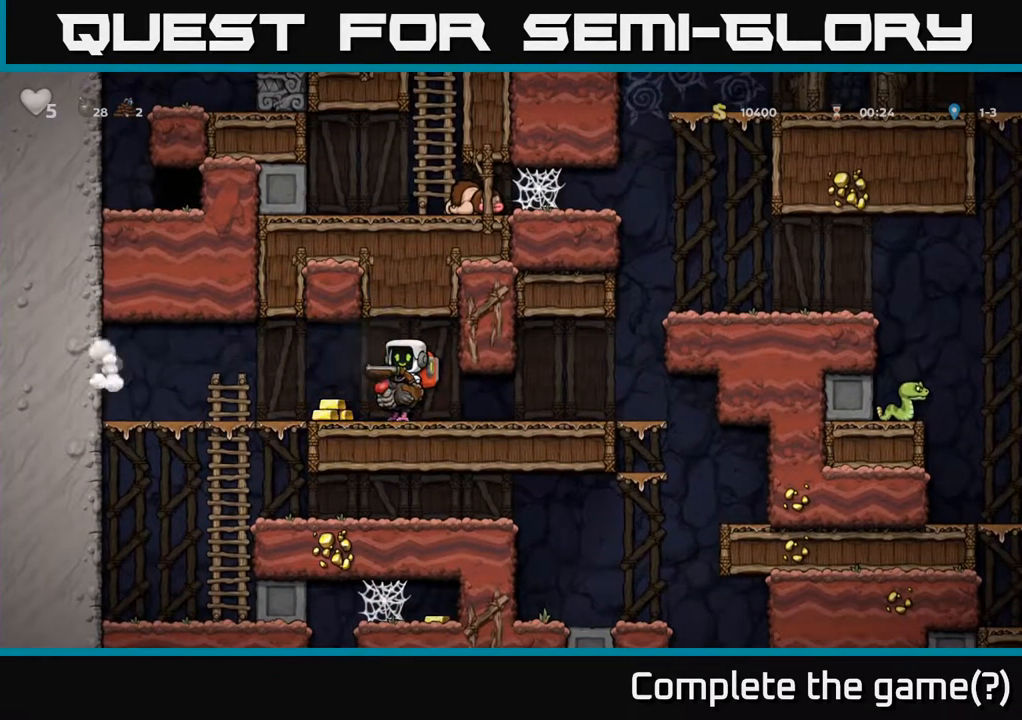
{"buttons": [], "left_stick": "center", "right_stick": "center", "events": [[83, "X", "down"], [167, "X", "up"], [250, "X", "down"], [367, "X", "up"]]}
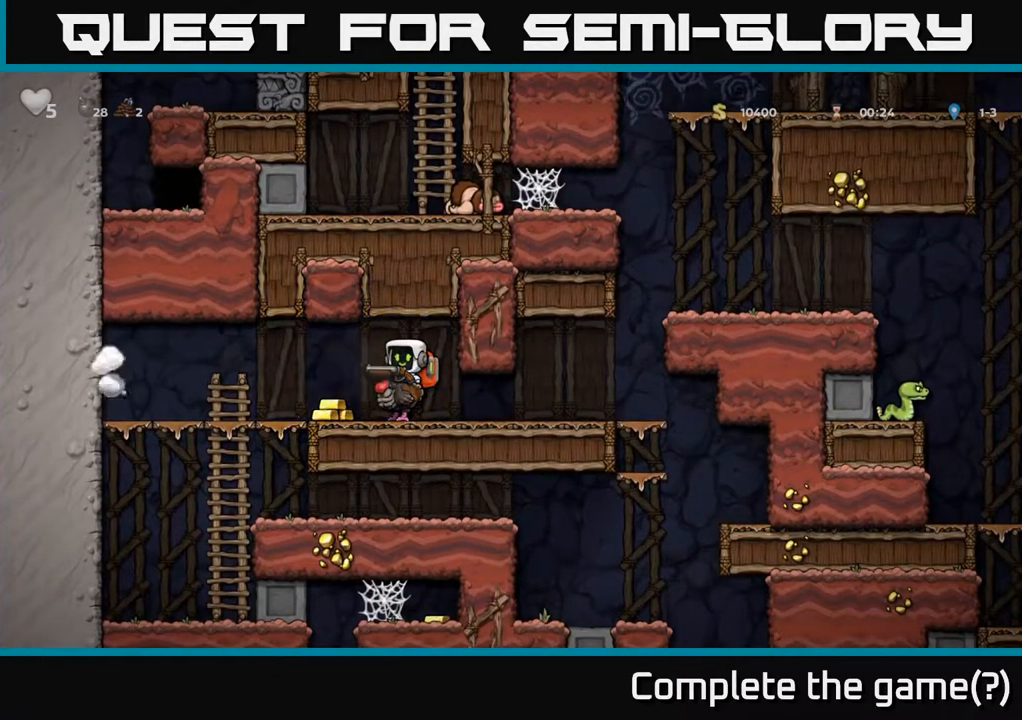
{"buttons": ["DPAD_RIGHT"], "left_stick": "center", "right_stick": "center", "events": [[100, "DPAD_LEFT", "down"], [300, "DPAD_LEFT", "up"], [383, "DPAD_RIGHT", "down"]]}
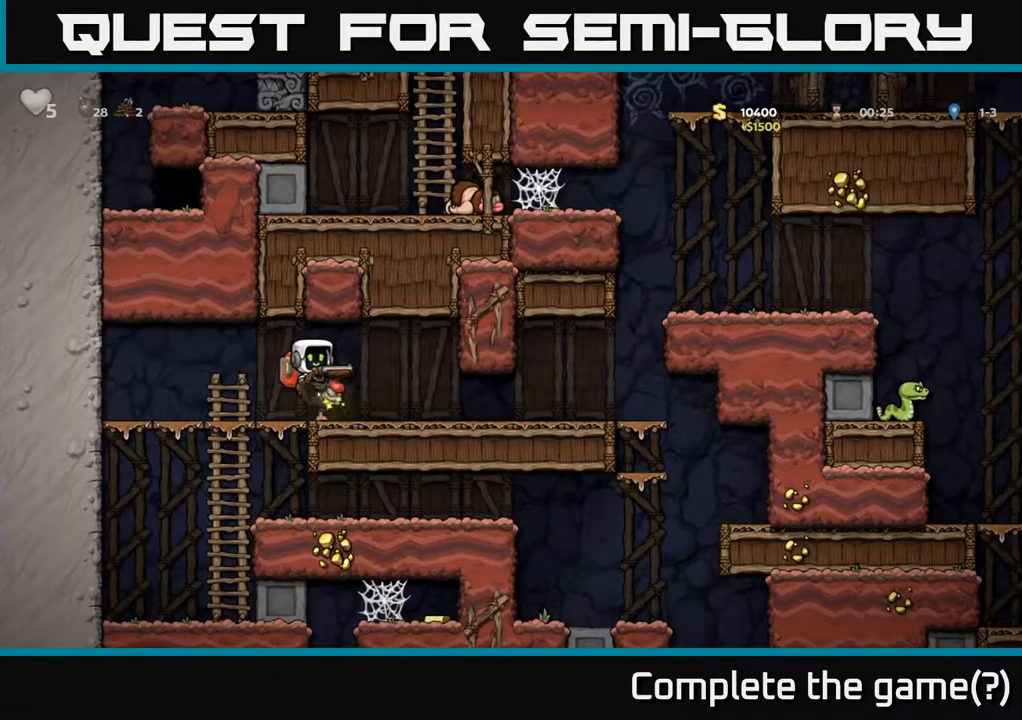
{"buttons": ["DPAD_RIGHT"], "left_stick": "center", "right_stick": "center", "events": []}
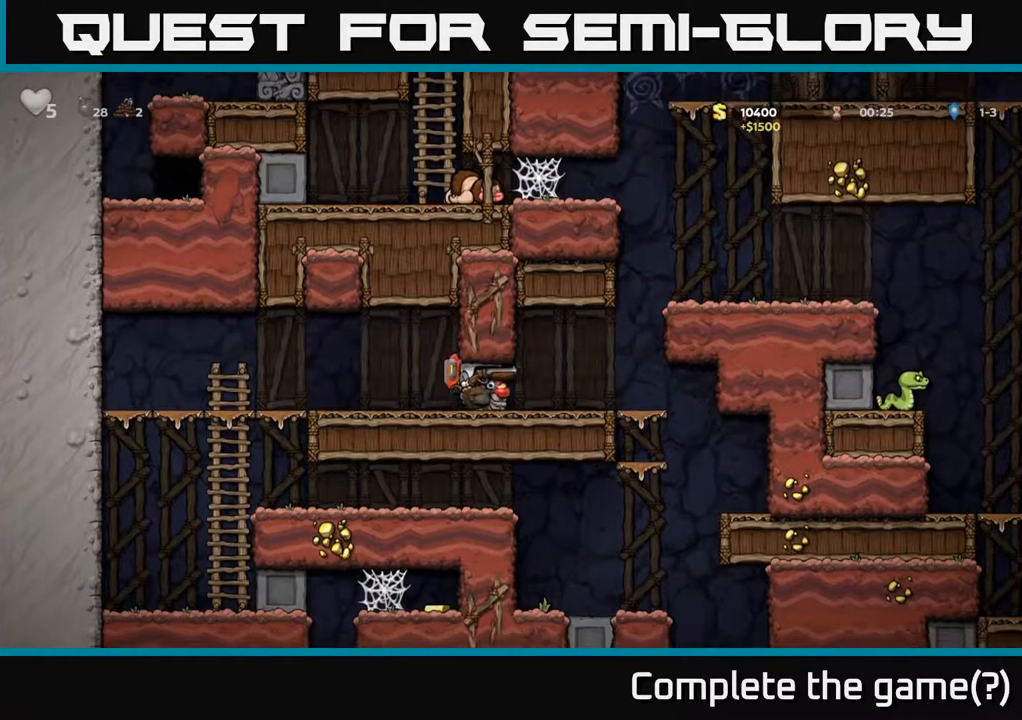
{"buttons": ["DPAD_RIGHT"], "left_stick": "center", "right_stick": "center", "events": []}
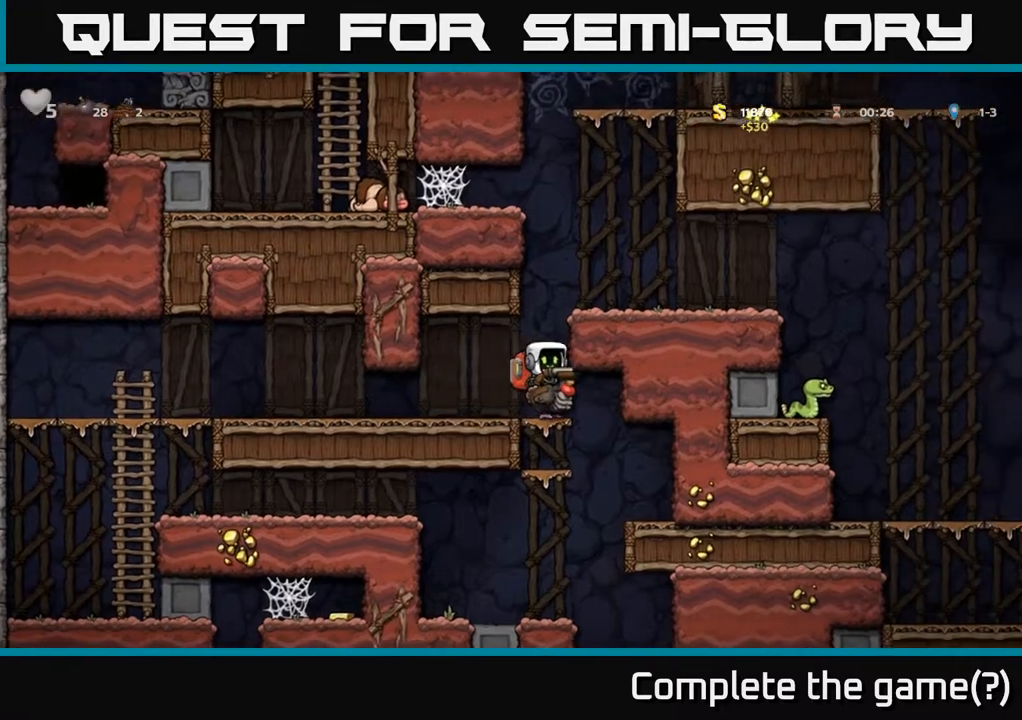
{"buttons": [], "left_stick": "center", "right_stick": "center", "events": [[167, "DPAD_RIGHT", "up"], [183, "DPAD_DOWN", "down"], [333, "A", "down"], [450, "A", "up"], [483, "DPAD_DOWN", "up"]]}
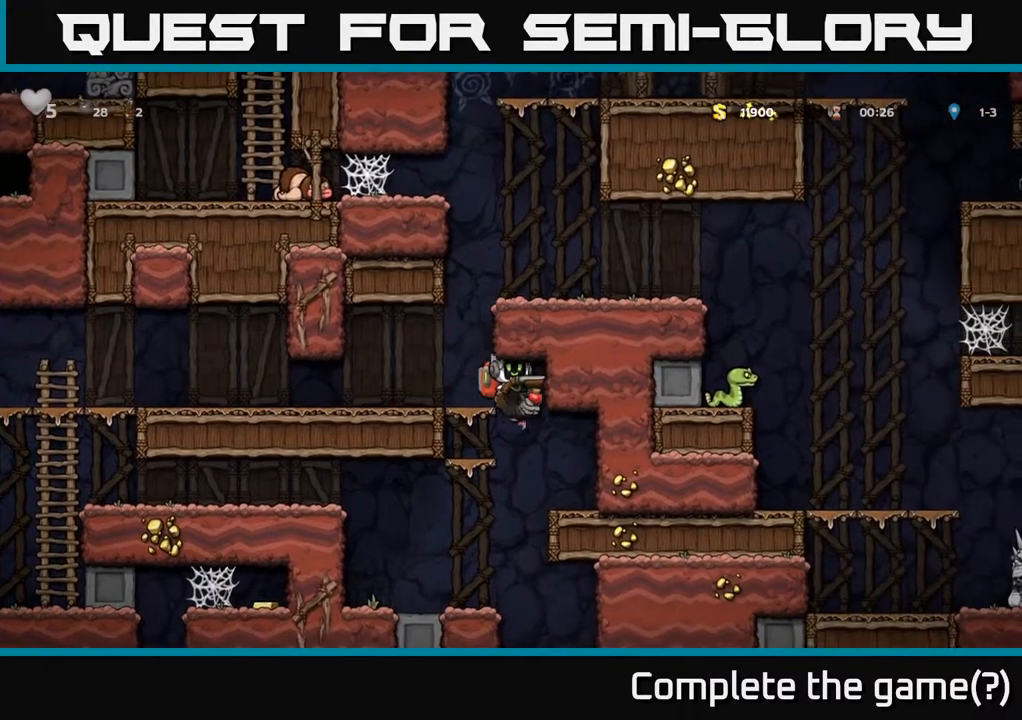
{"buttons": ["DPAD_DOWN"], "left_stick": "center", "right_stick": "center", "events": [[67, "DPAD_LEFT", "down"], [150, "DPAD_LEFT", "up"], [400, "DPAD_DOWN", "down"]]}
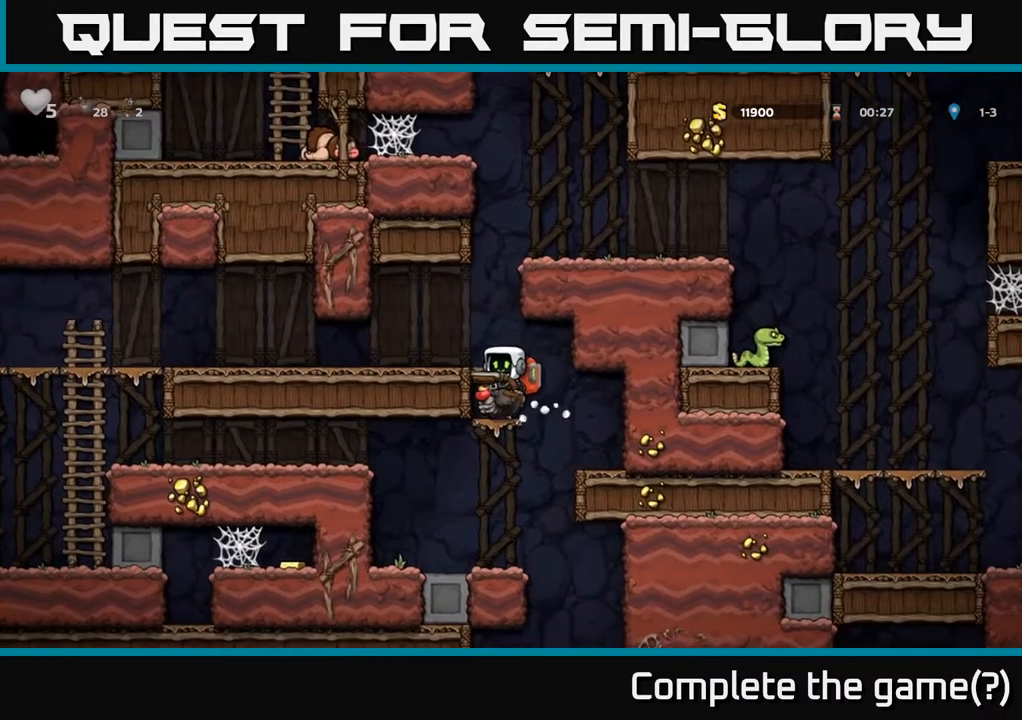
{"buttons": ["DPAD_LEFT"], "left_stick": "center", "right_stick": "center", "events": [[17, "A", "down"], [150, "A", "up"], [250, "DPAD_DOWN", "up"], [367, "DPAD_LEFT", "down"]]}
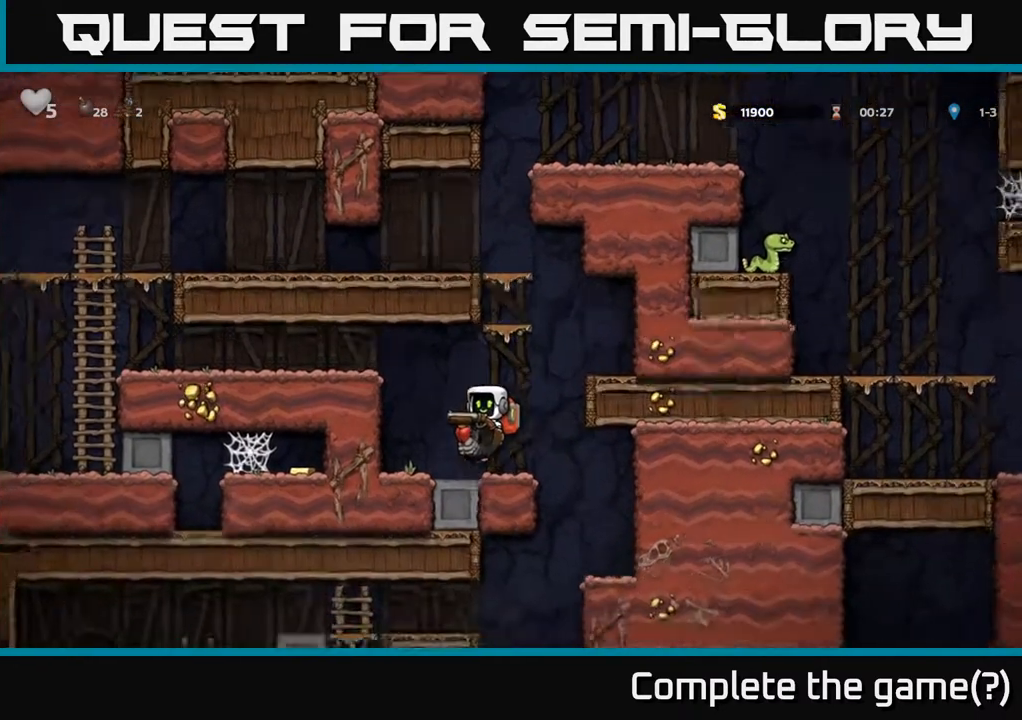
{"buttons": ["DPAD_RIGHT"], "left_stick": "center", "right_stick": "center", "events": [[50, "DPAD_LEFT", "up"], [283, "DPAD_RIGHT", "down"]]}
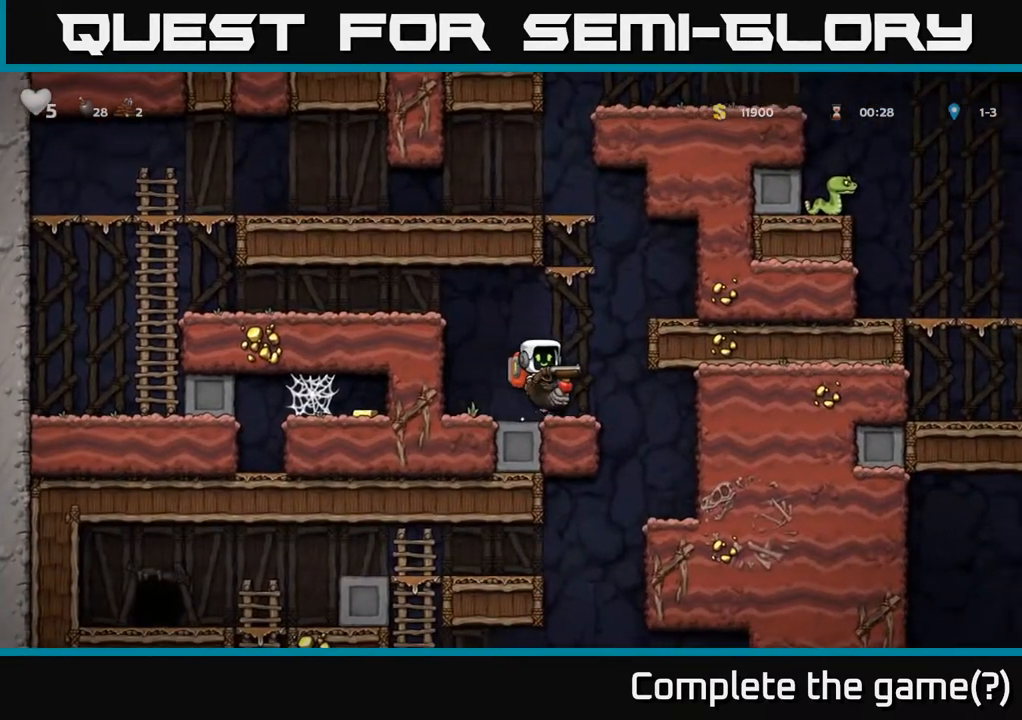
{"buttons": [], "left_stick": "center", "right_stick": "center", "events": [[417, "DPAD_RIGHT", "up"]]}
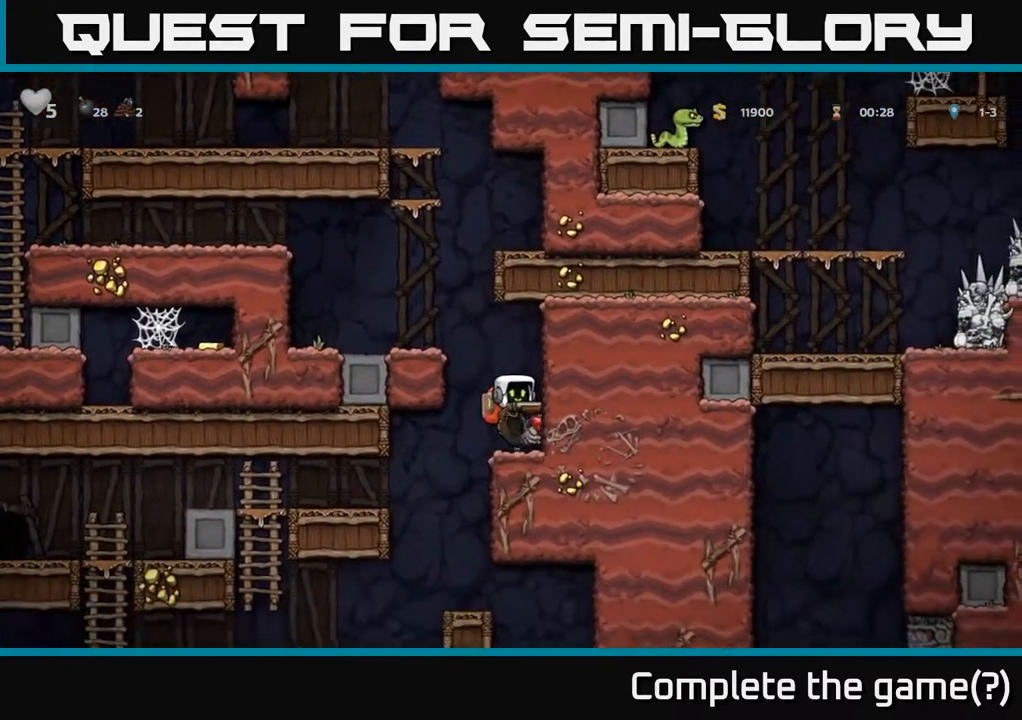
{"buttons": [], "left_stick": "center", "right_stick": "center", "events": [[17, "DPAD_LEFT", "down"], [383, "DPAD_LEFT", "up"]]}